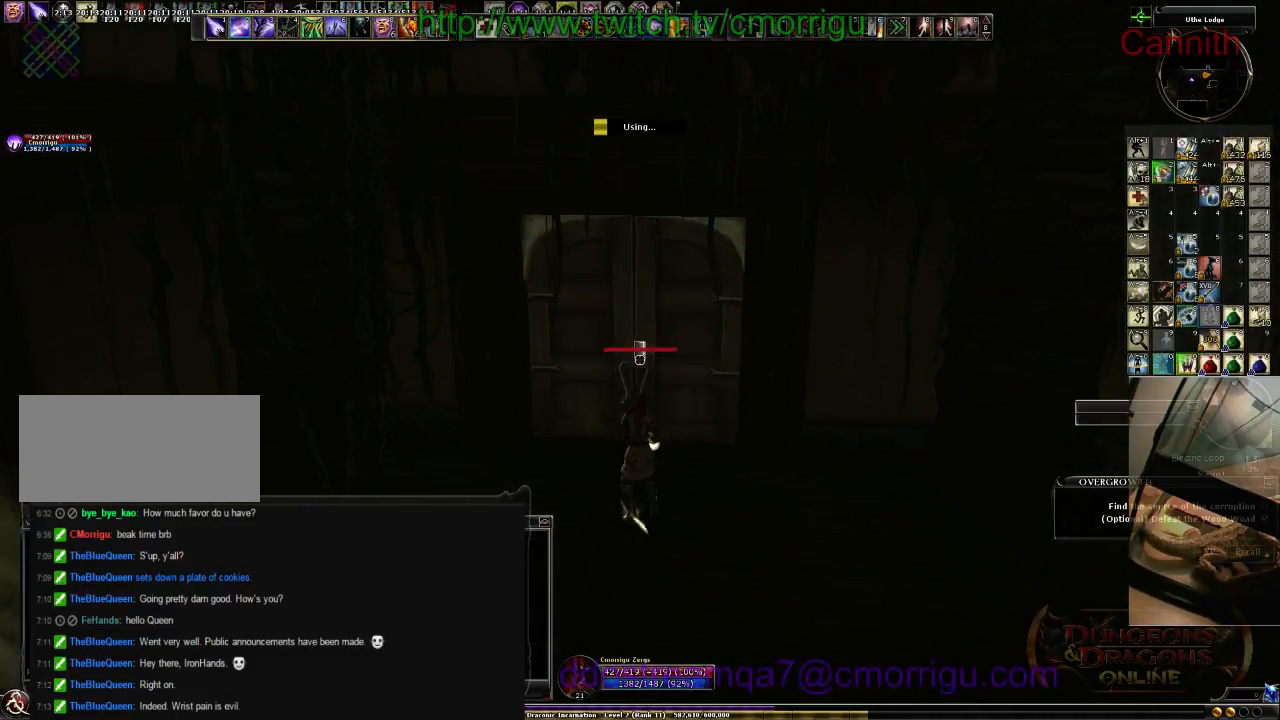
Gameplay with keyboard; each line is a JSON object with the keys held at the frame after it. "events" lists presses ("down") and releases ("up") of ".", "/", "0", "1", "2", "3", "4", "5", "6", "7", "8", "9", "a", "b", "backslash", "backspace", "c", "caps_lock", "comma", "ctrl_l", "ctrl_r", "d", "e", "equals", "escape", "f", "f1", "f10", "f11", "f12", "f2", "f3", "f4", "f5", "f6", "f7", "f8", "f9", "g", "h", "i", "j", "k", "l", "lbracket", "m", "minus", "n", "o", "p", "q", "quote", "r", "rbracket", "return", "s", "semicolon", "shift_l", "shift_r", "space", "t", "tab", "tilde", "u", "v", "w", "x", "y" and "z" between this image and that frame as [ms after this image, input, new state], when the widget could be followed in between. No other keys are recorded. Mouse input is not recorded.
{"keys": [], "events": []}
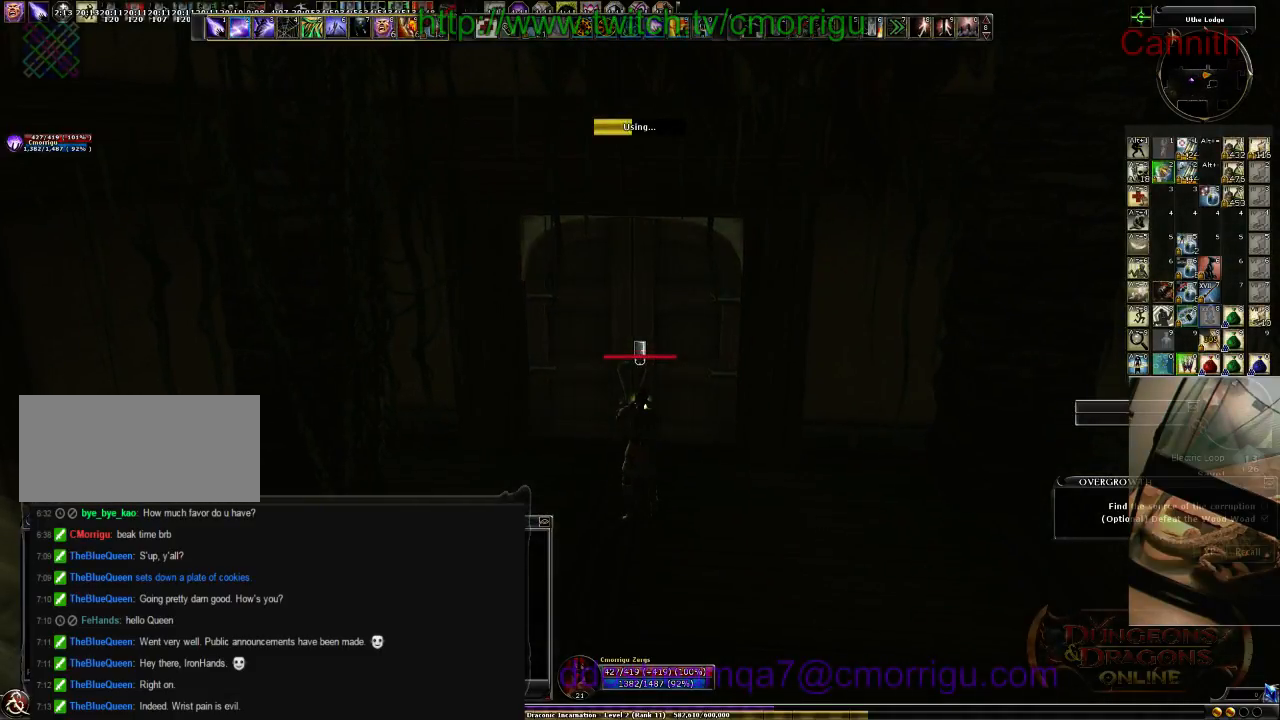
{"keys": [], "events": []}
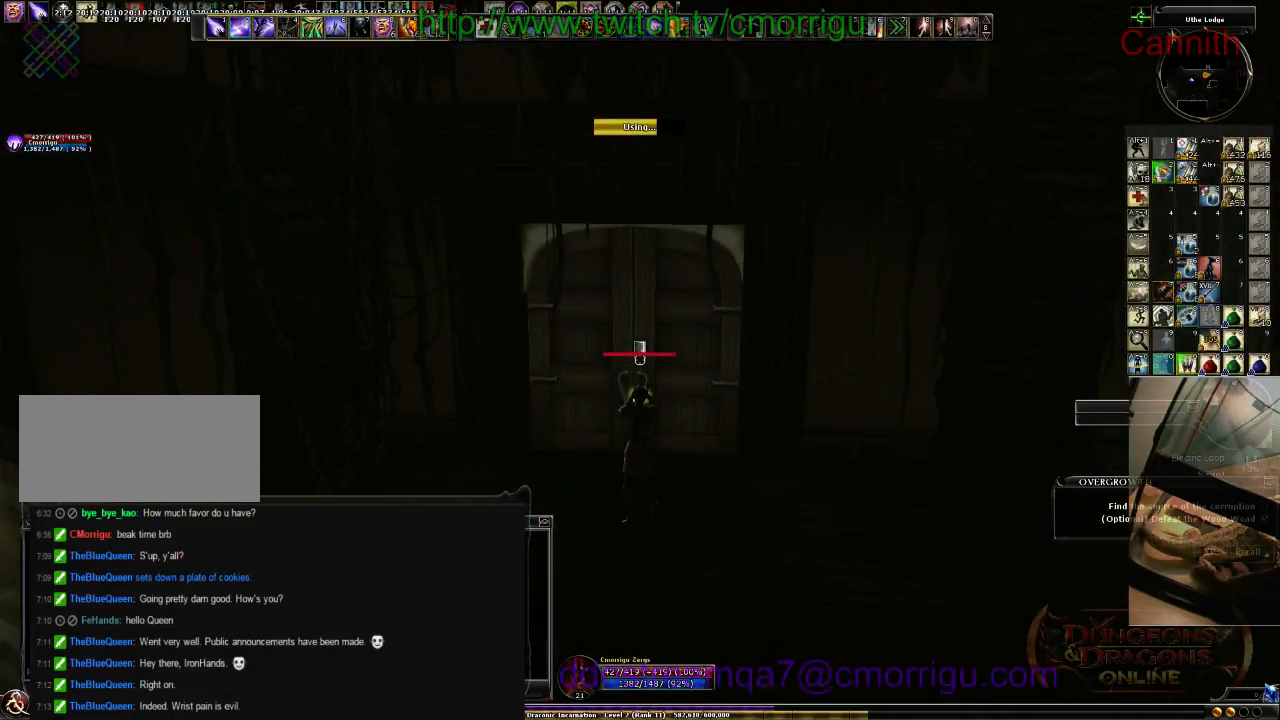
{"keys": [], "events": []}
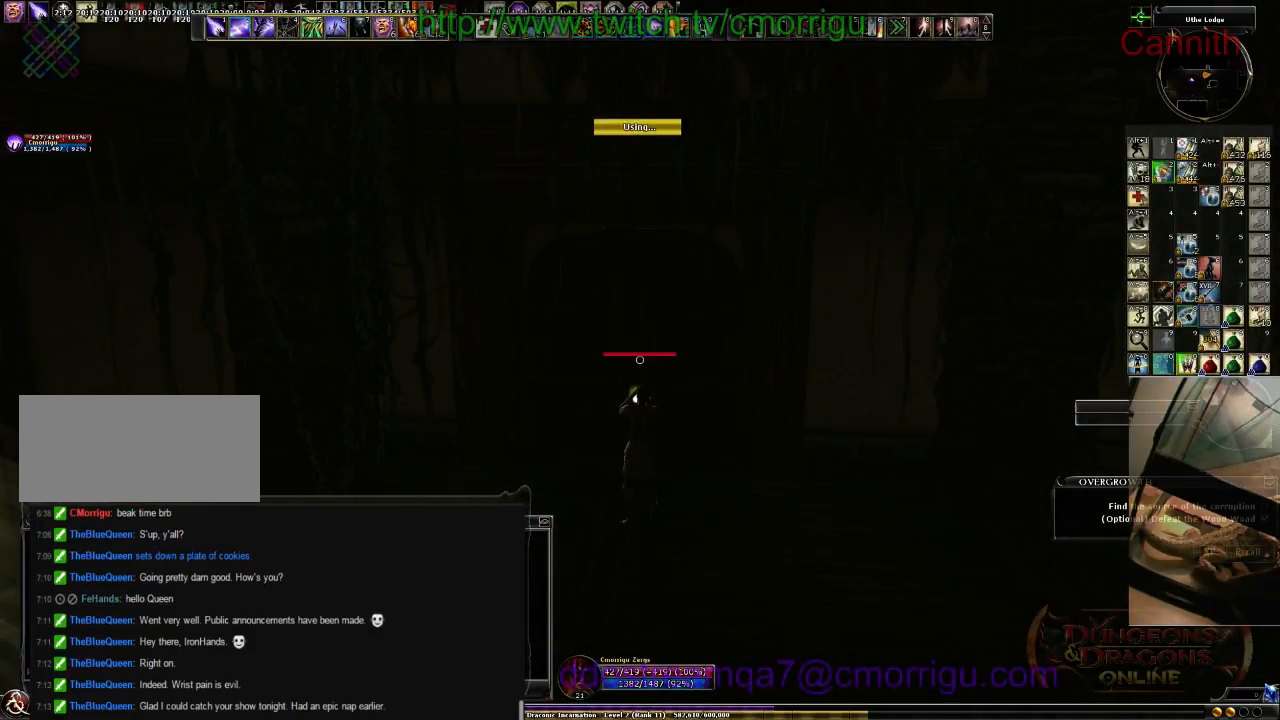
{"keys": ["w"], "events": [[266, "w", "down"]]}
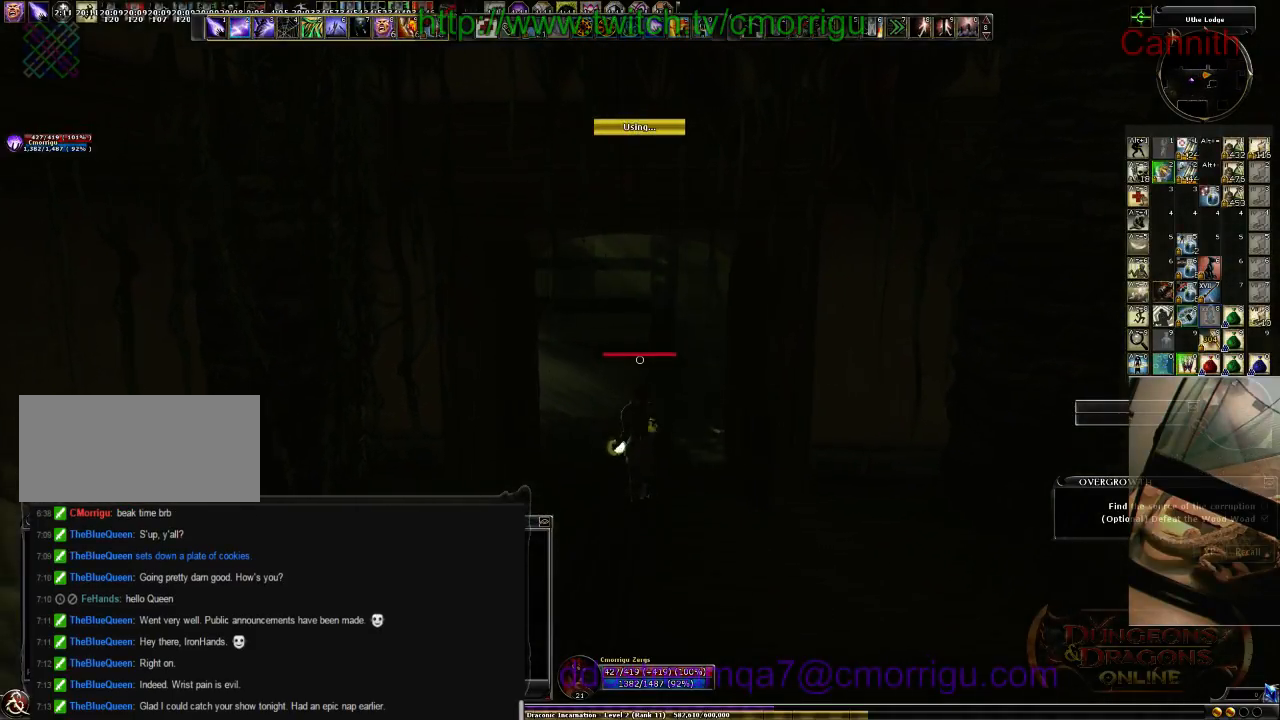
{"keys": ["w"], "events": []}
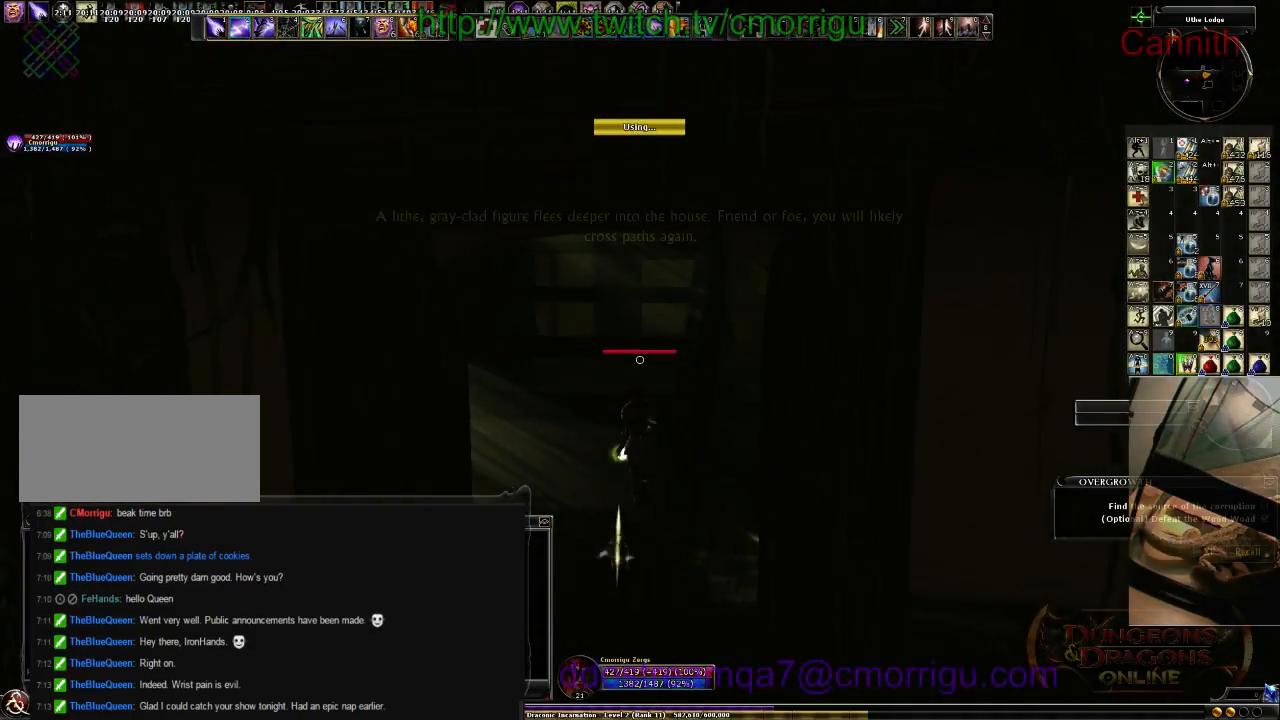
{"keys": ["w"], "events": []}
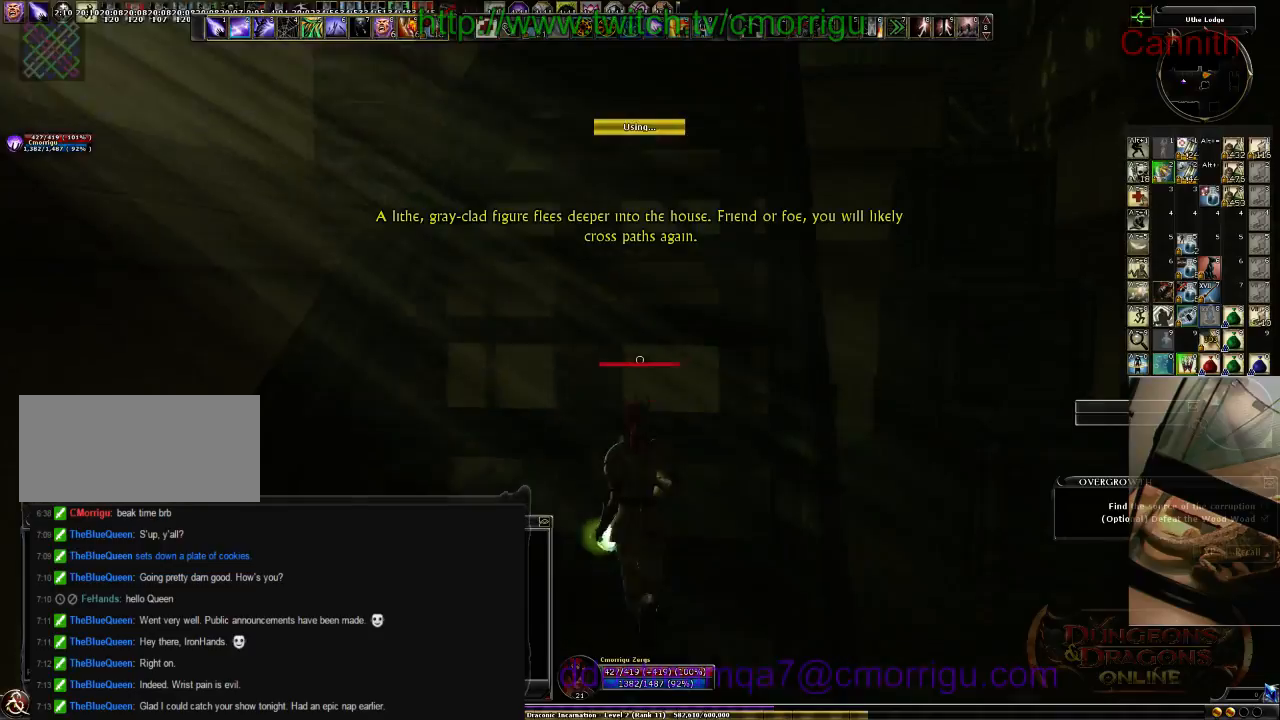
{"keys": ["w"], "events": []}
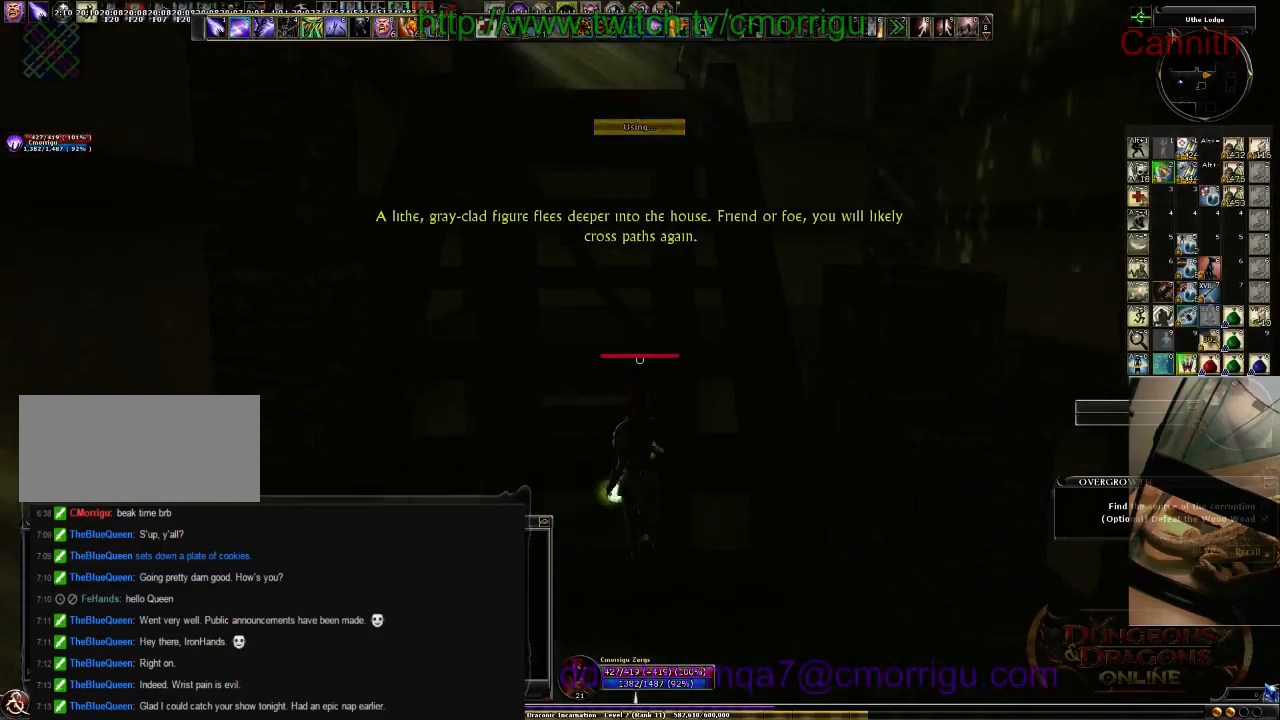
{"keys": ["w"], "events": []}
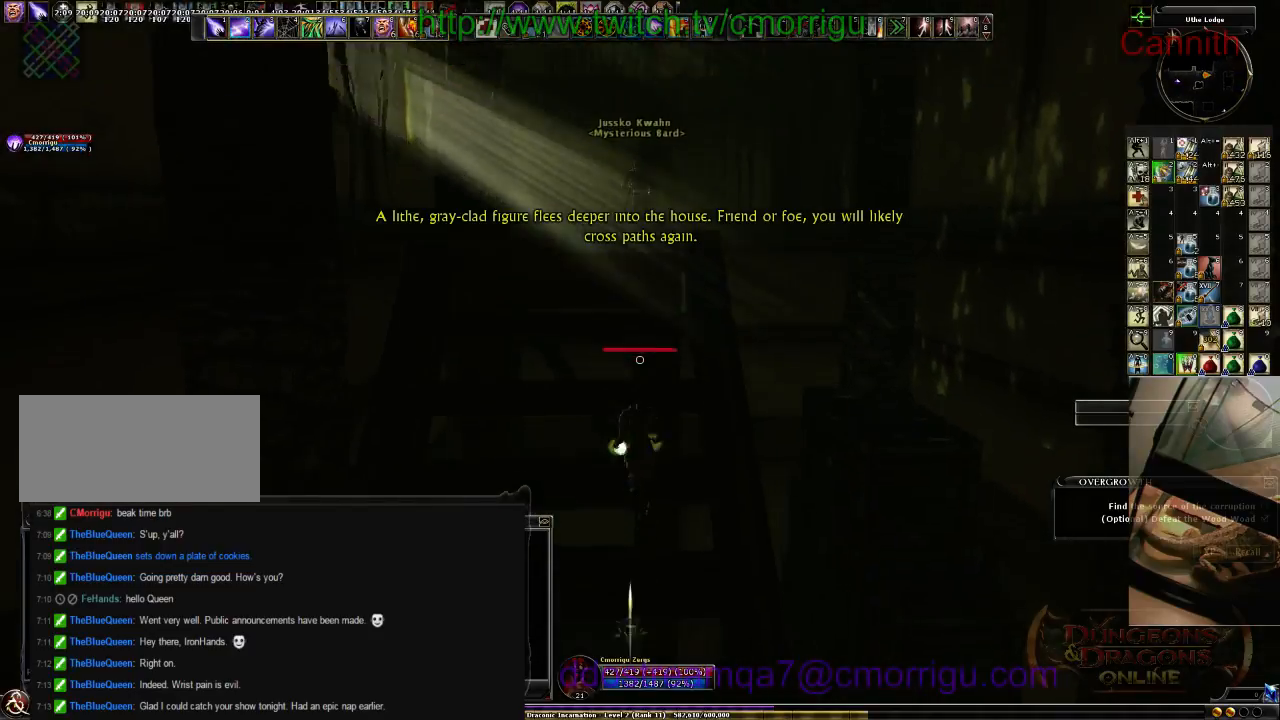
{"keys": ["w"], "events": []}
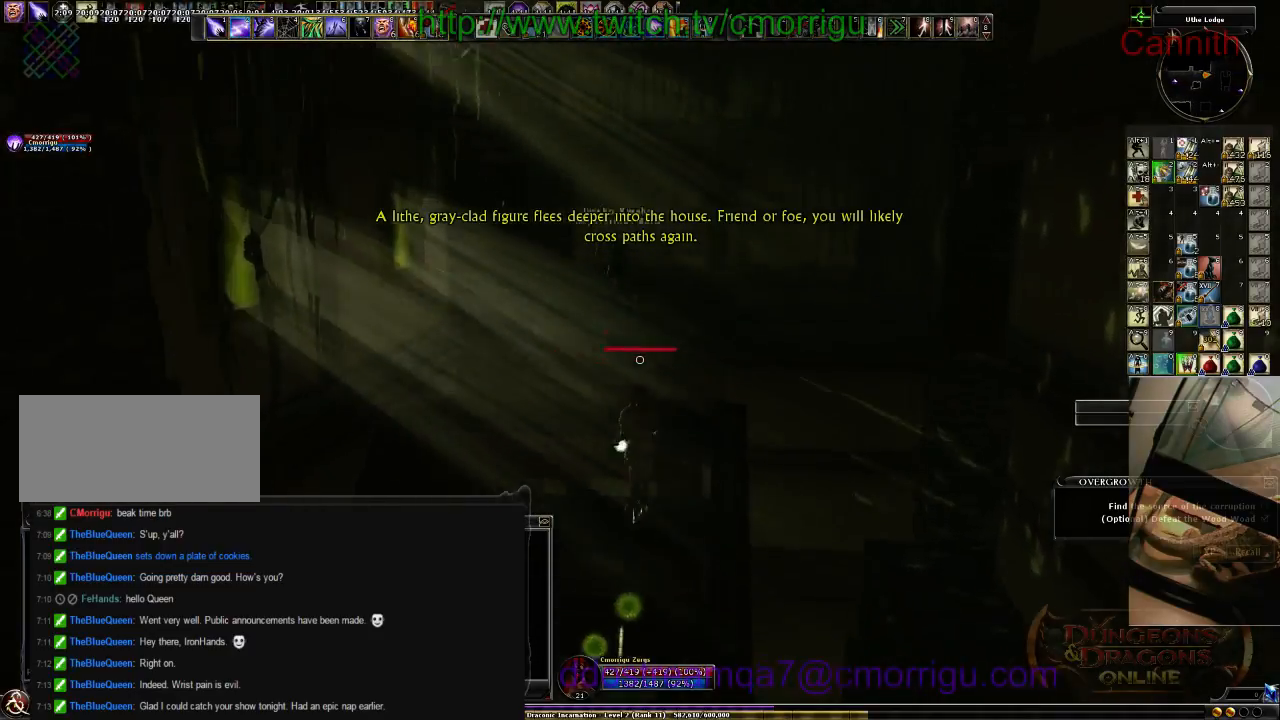
{"keys": ["w"], "events": []}
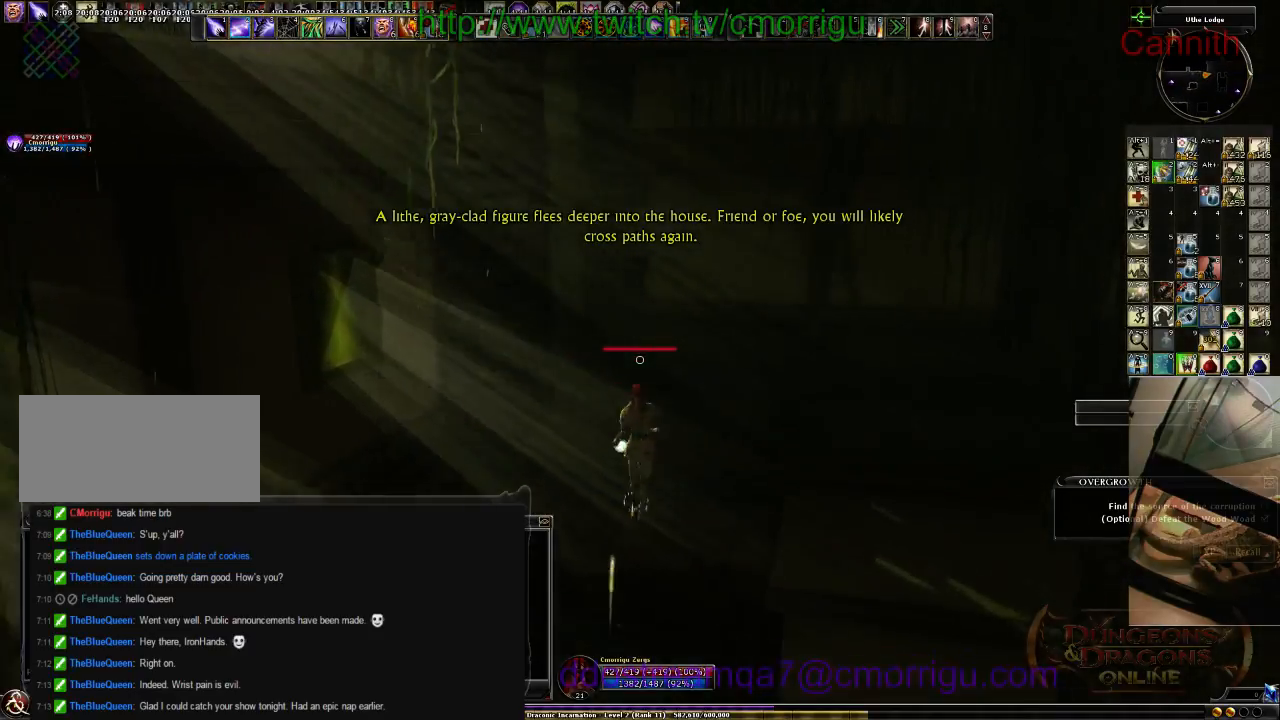
{"keys": ["w"], "events": []}
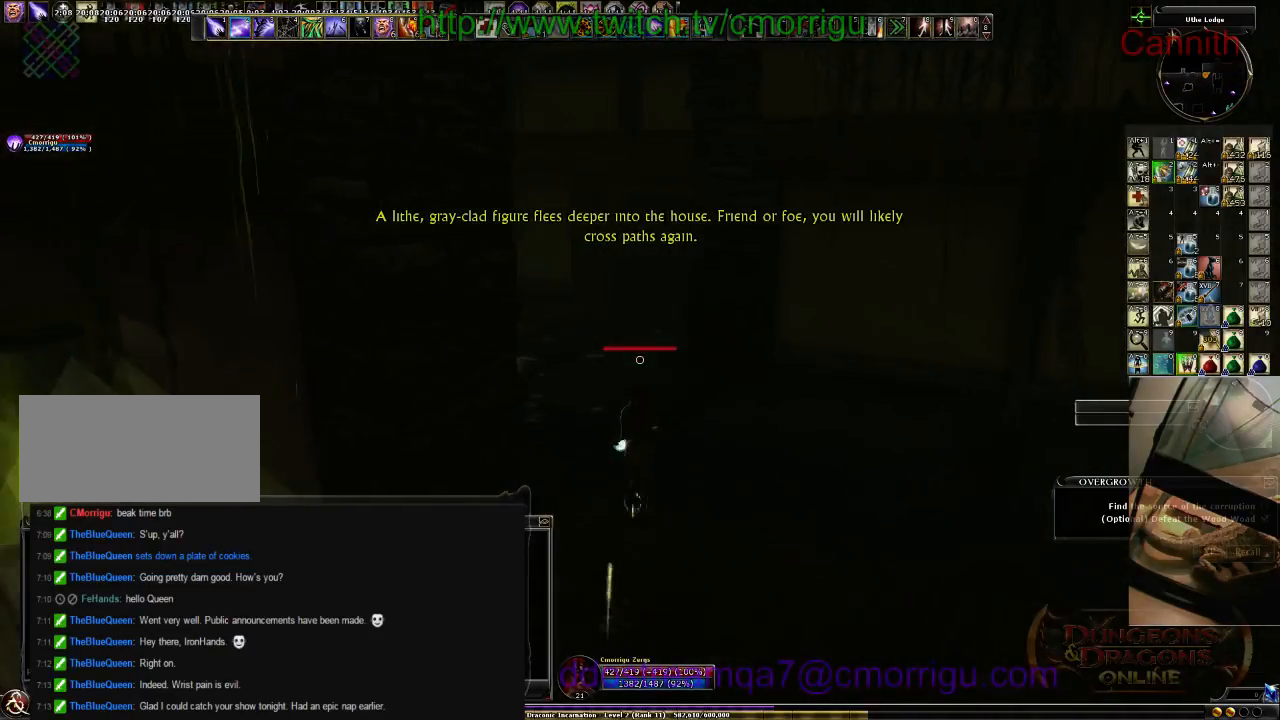
{"keys": ["w"], "events": []}
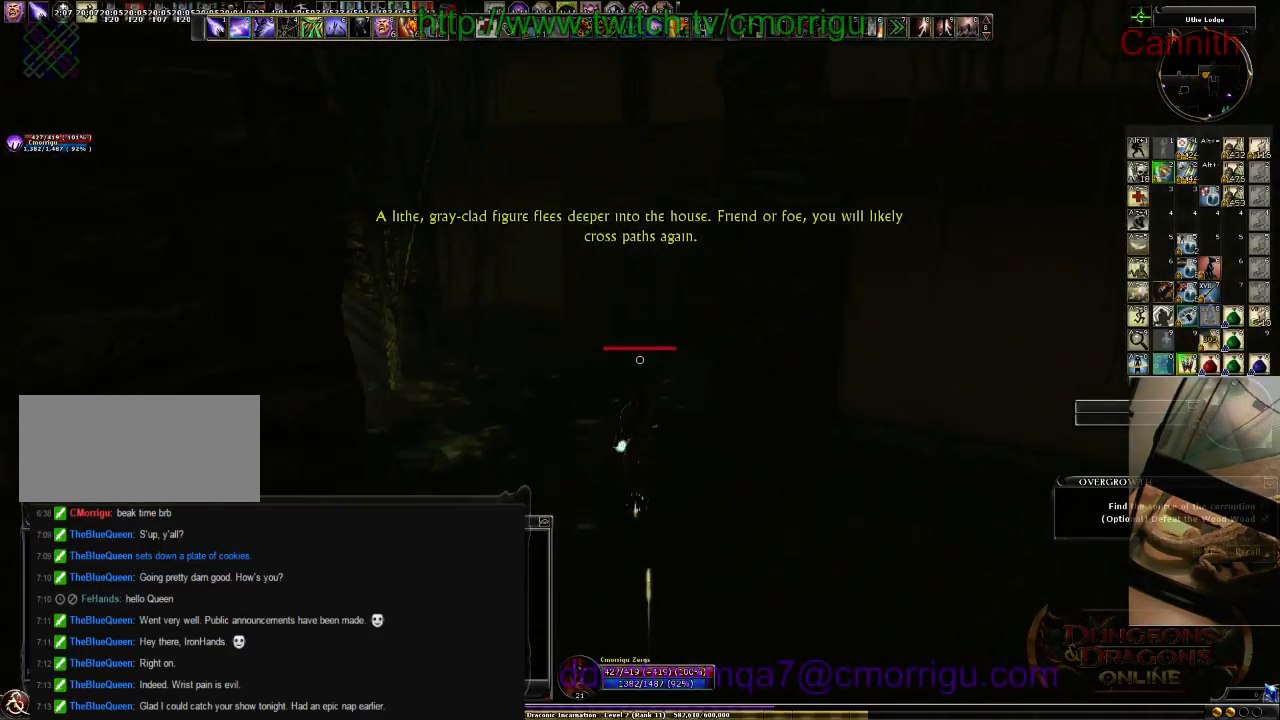
{"keys": ["w"], "events": []}
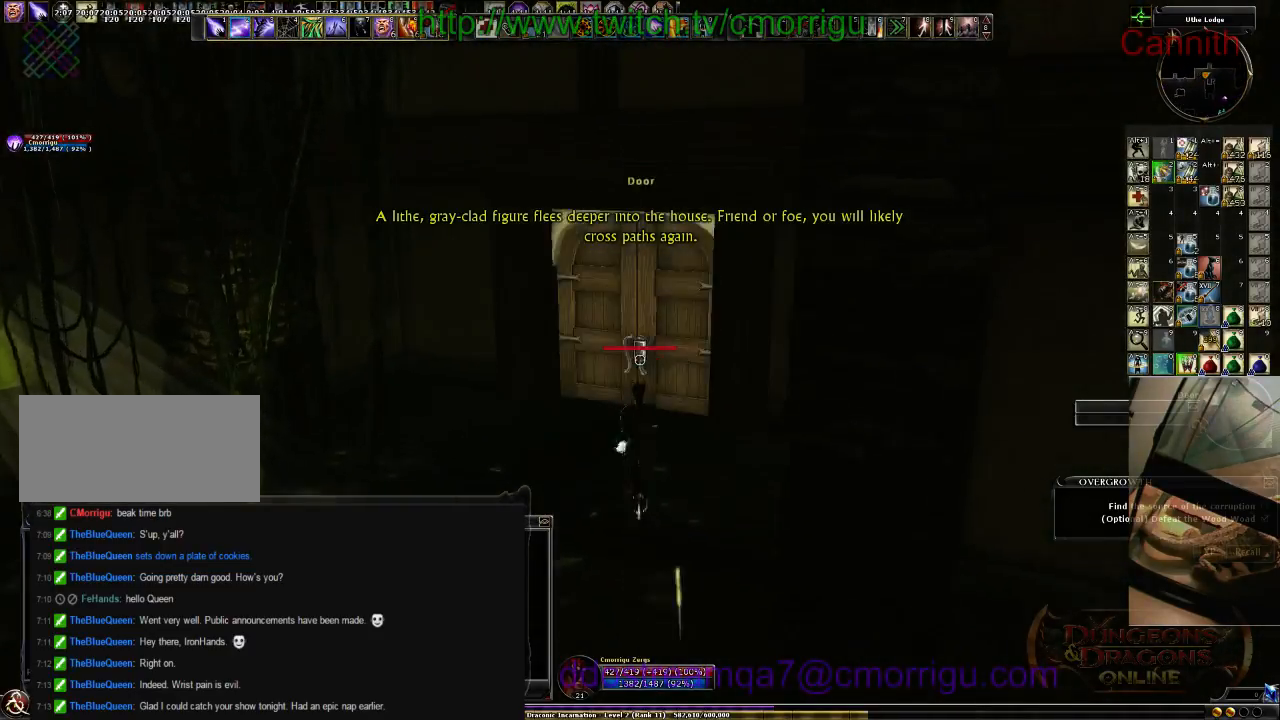
{"keys": [], "events": [[233, "w", "up"]]}
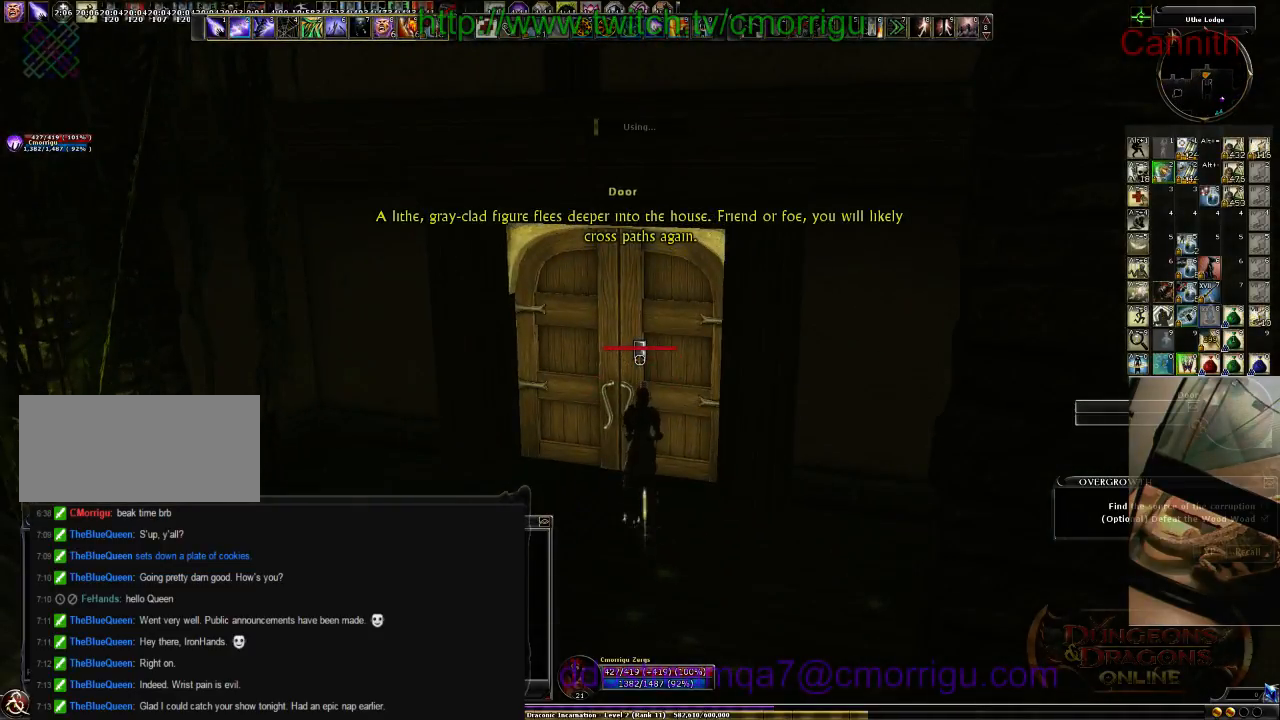
{"keys": [], "events": []}
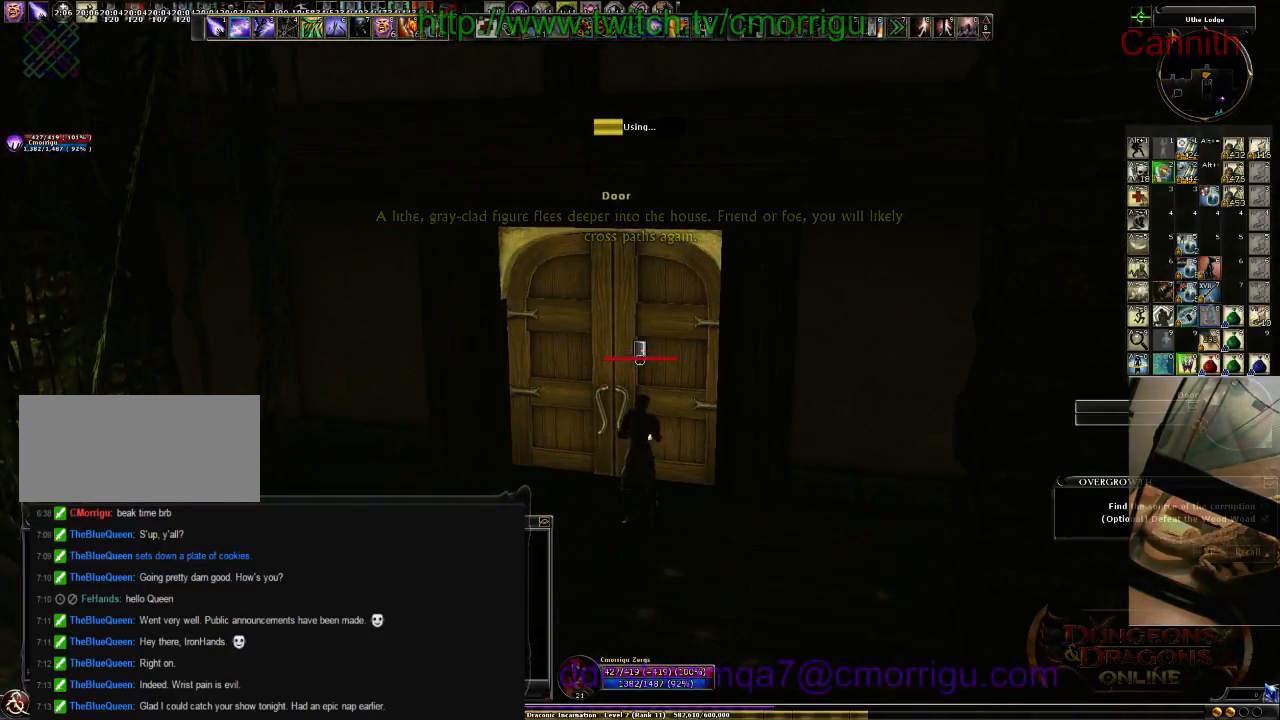
{"keys": [], "events": []}
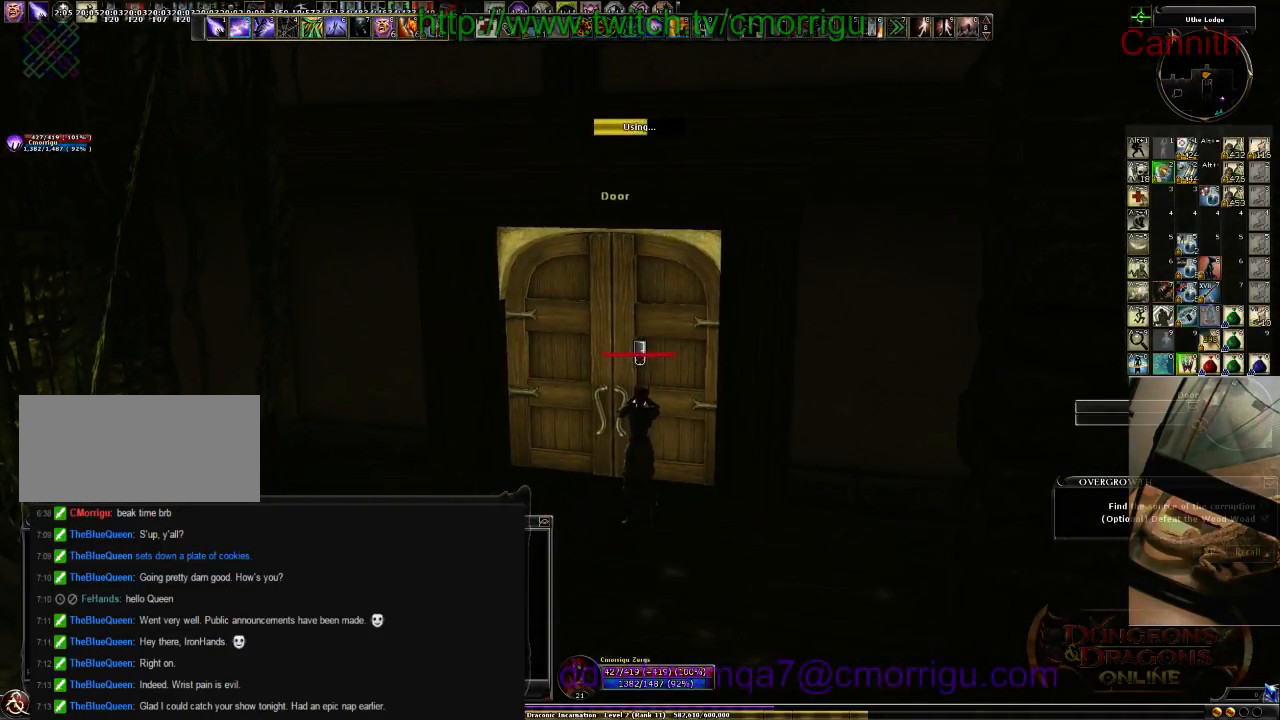
{"keys": [], "events": []}
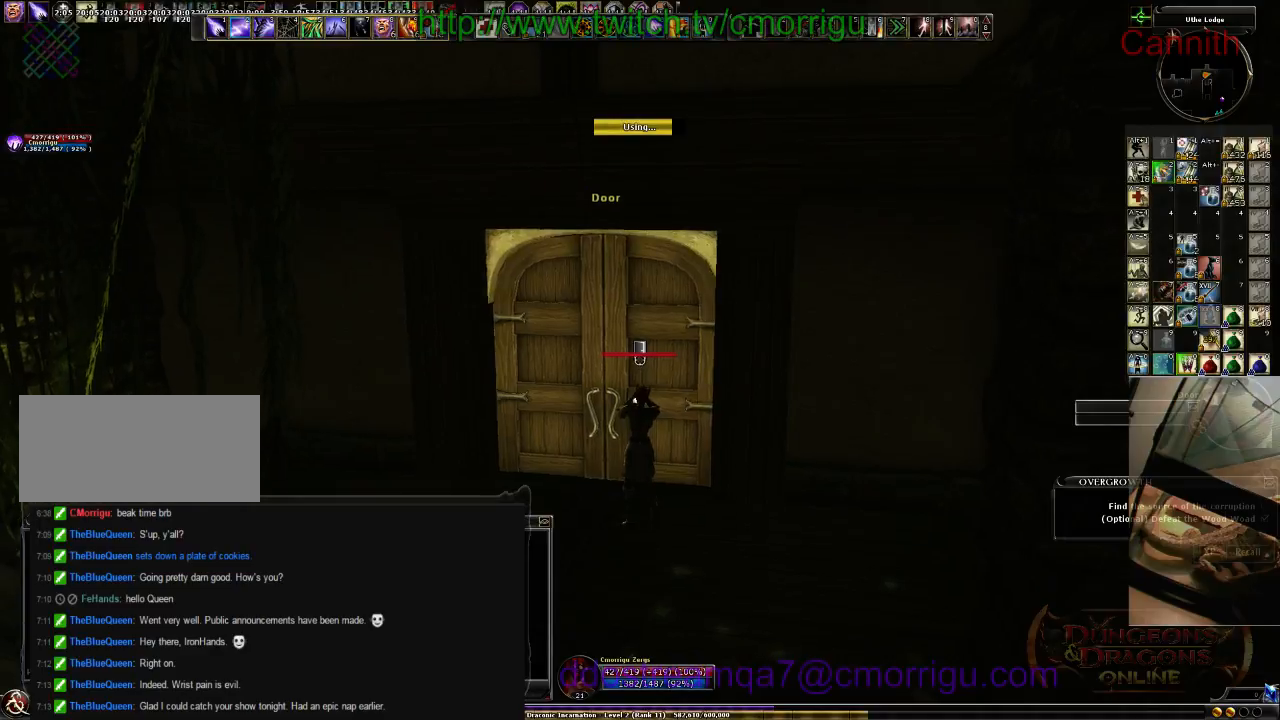
{"keys": ["w"], "events": [[433, "w", "down"]]}
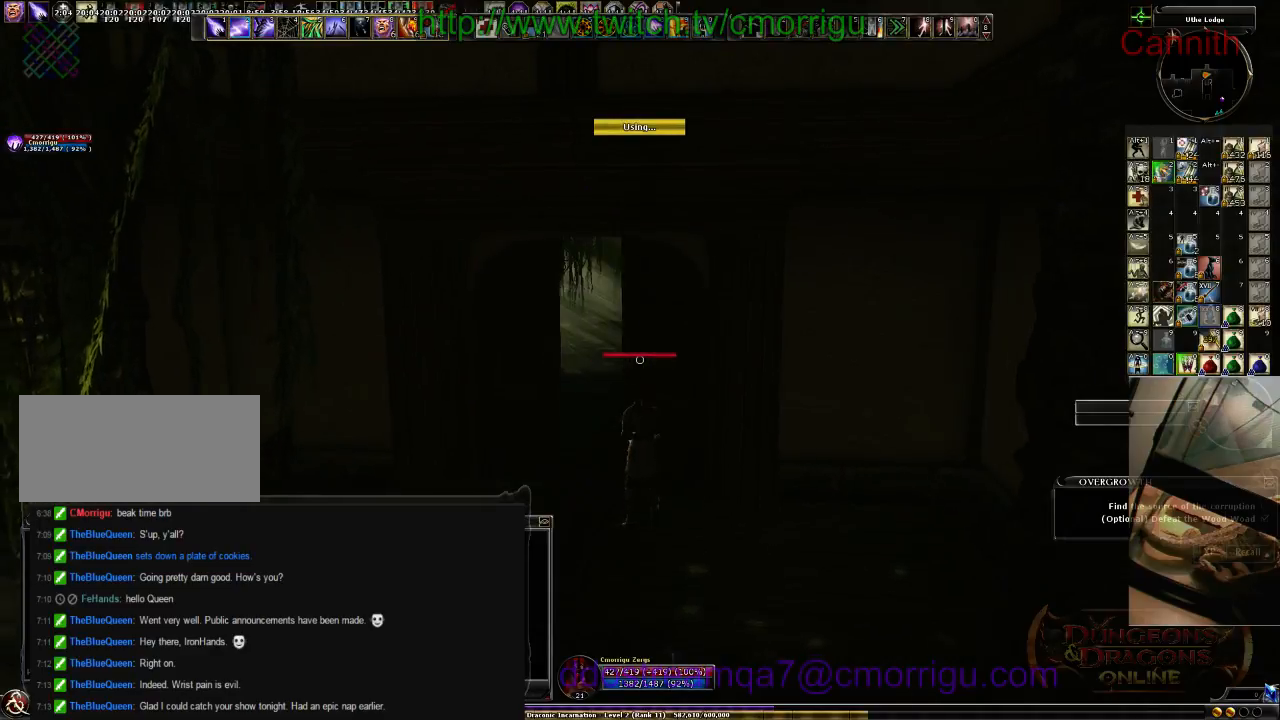
{"keys": ["a", "w"], "events": [[200, "a", "down"]]}
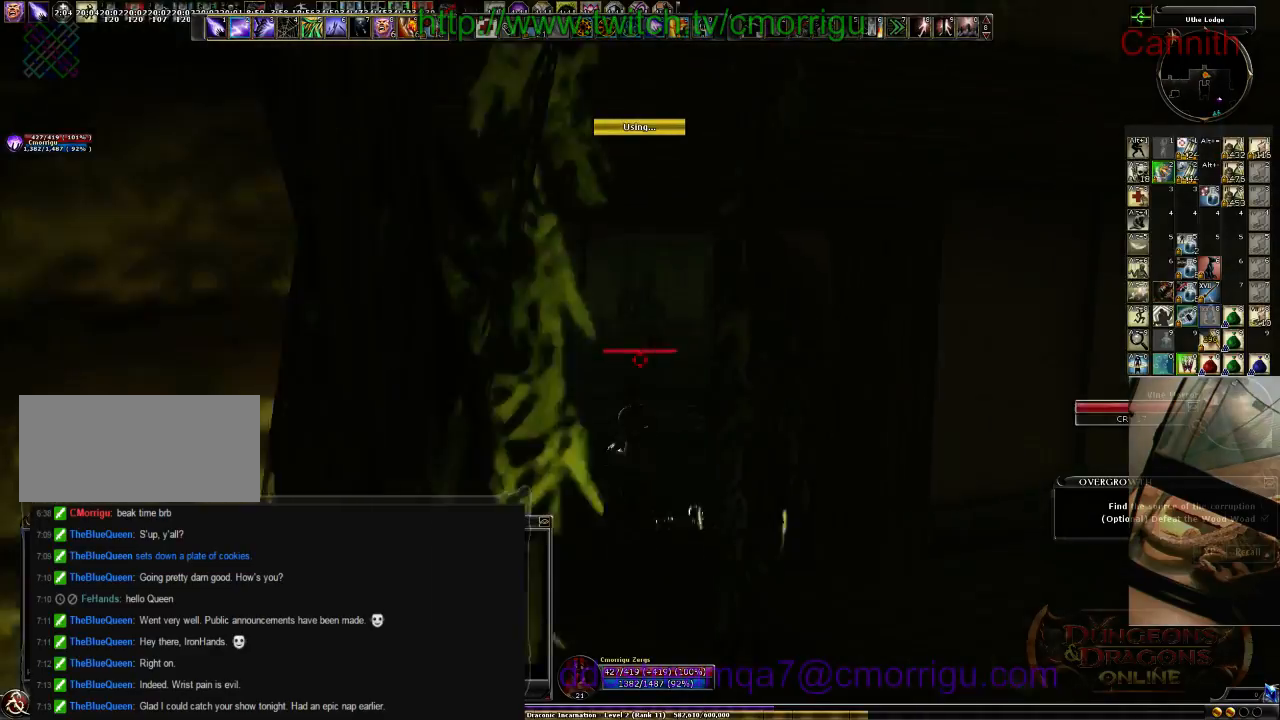
{"keys": ["tab", "w"], "events": [[166, "a", "up"], [500, "tab", "down"]]}
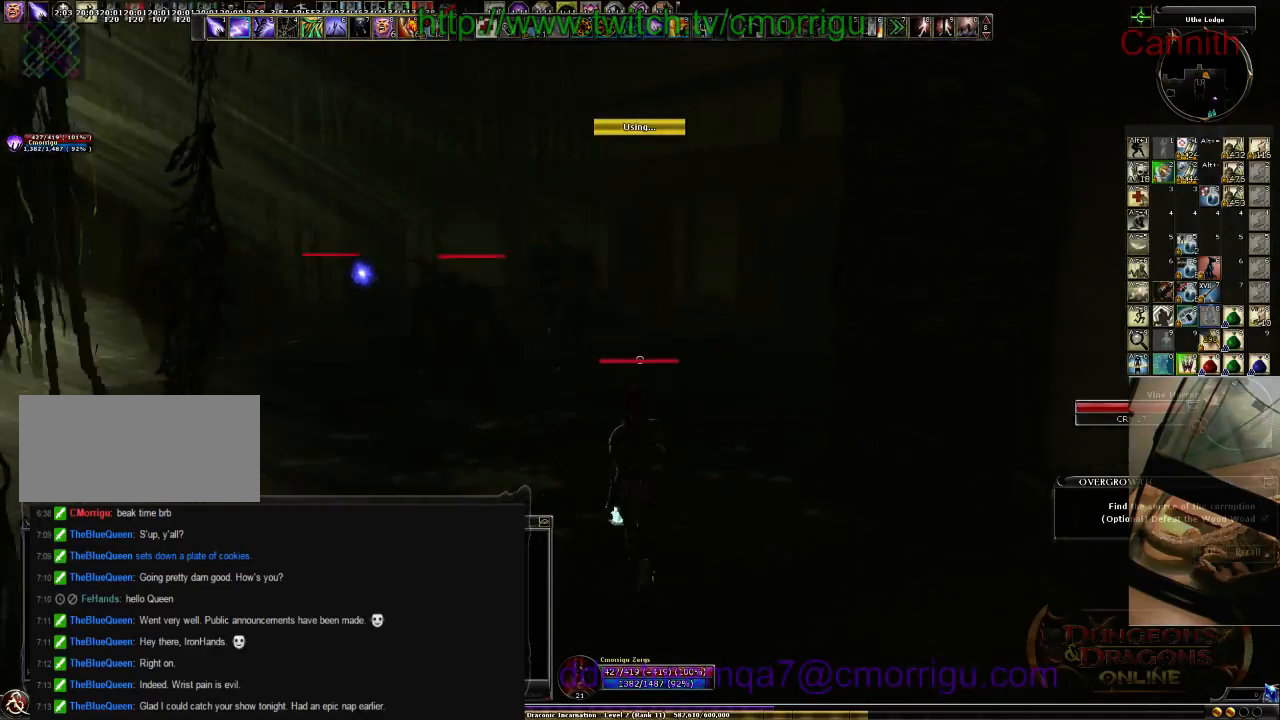
{"keys": ["w"], "events": [[100, "tab", "up"], [233, "w", "up"], [300, "w", "down"]]}
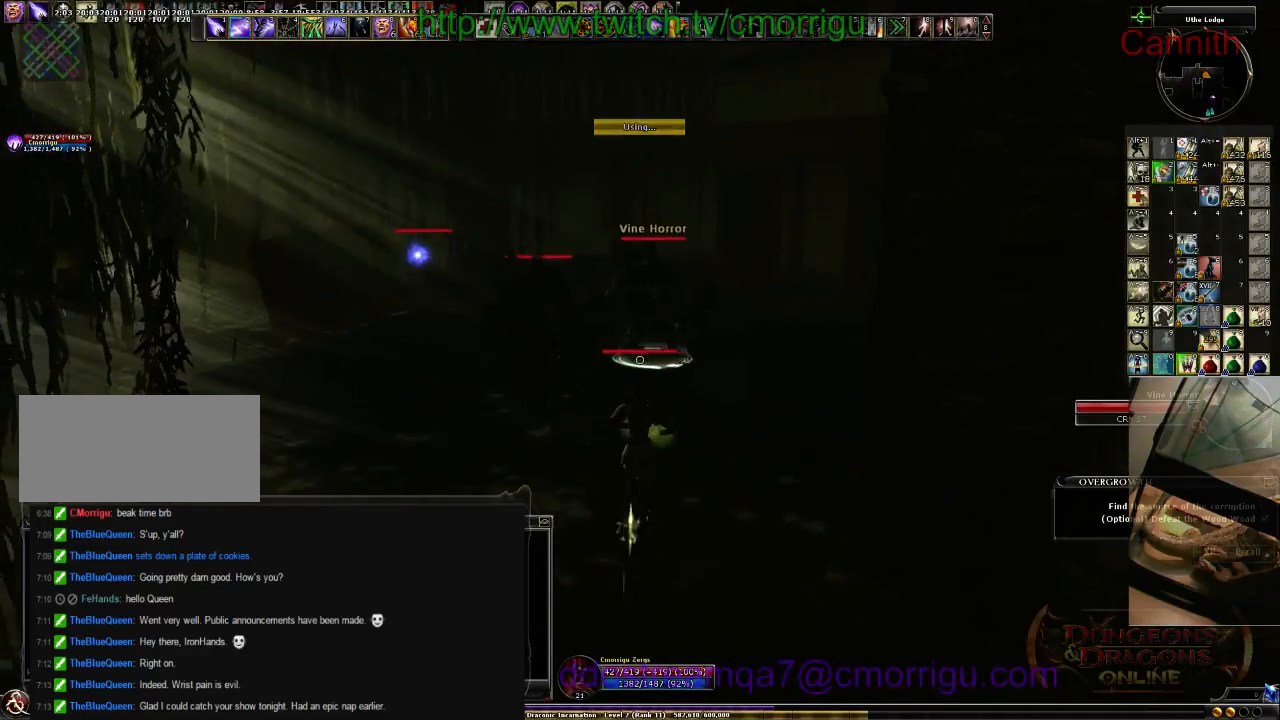
{"keys": ["d", "w"], "events": [[66, "d", "down"]]}
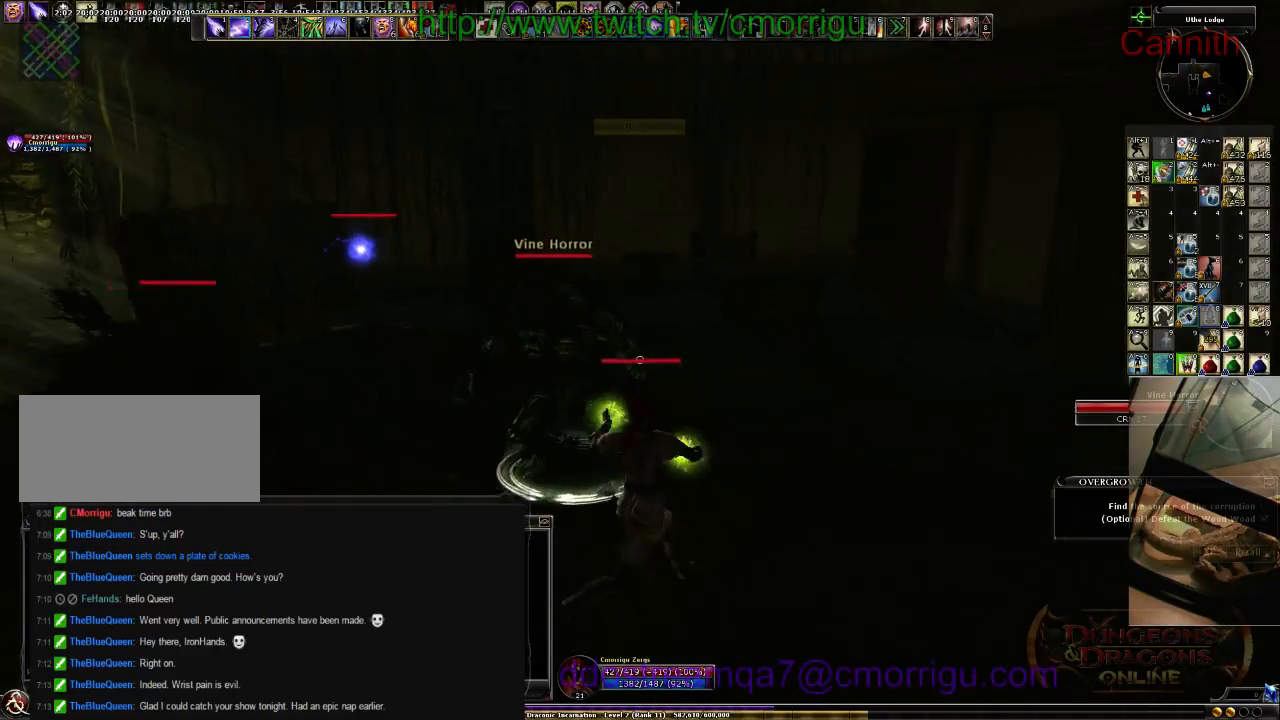
{"keys": ["d"], "events": [[166, "w", "up"]]}
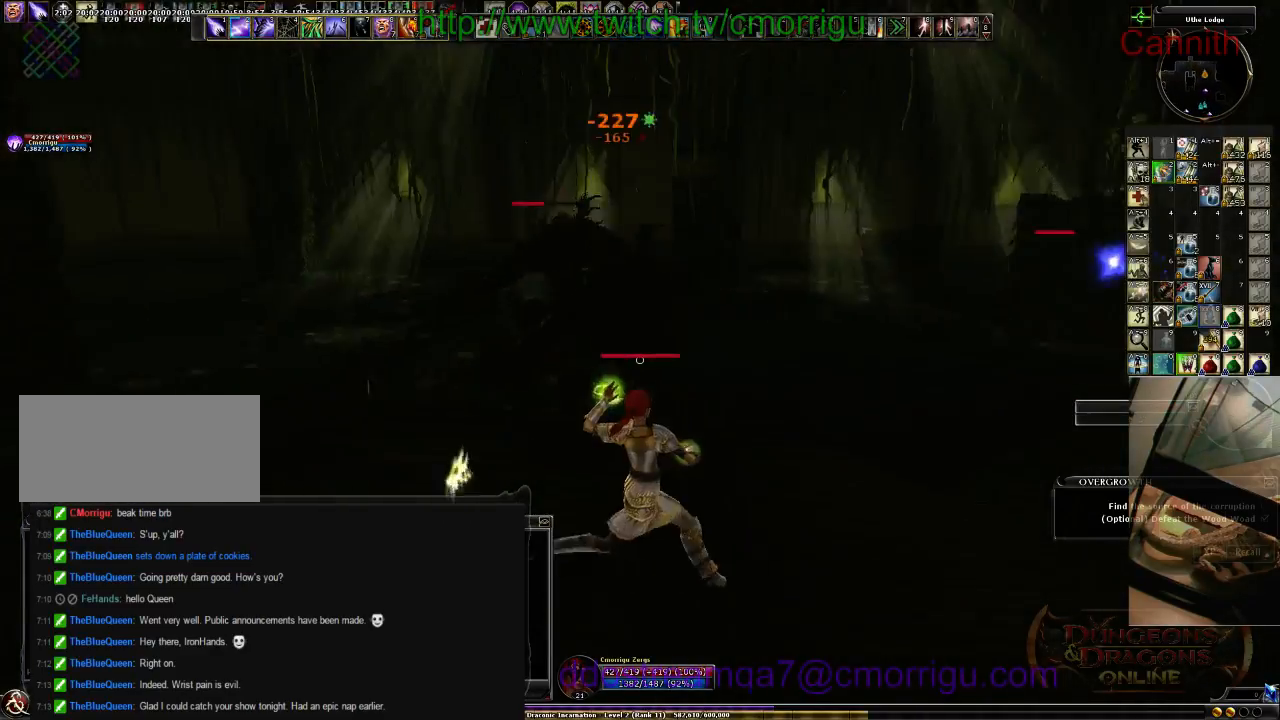
{"keys": ["a"], "events": [[100, "d", "up"], [300, "a", "down"]]}
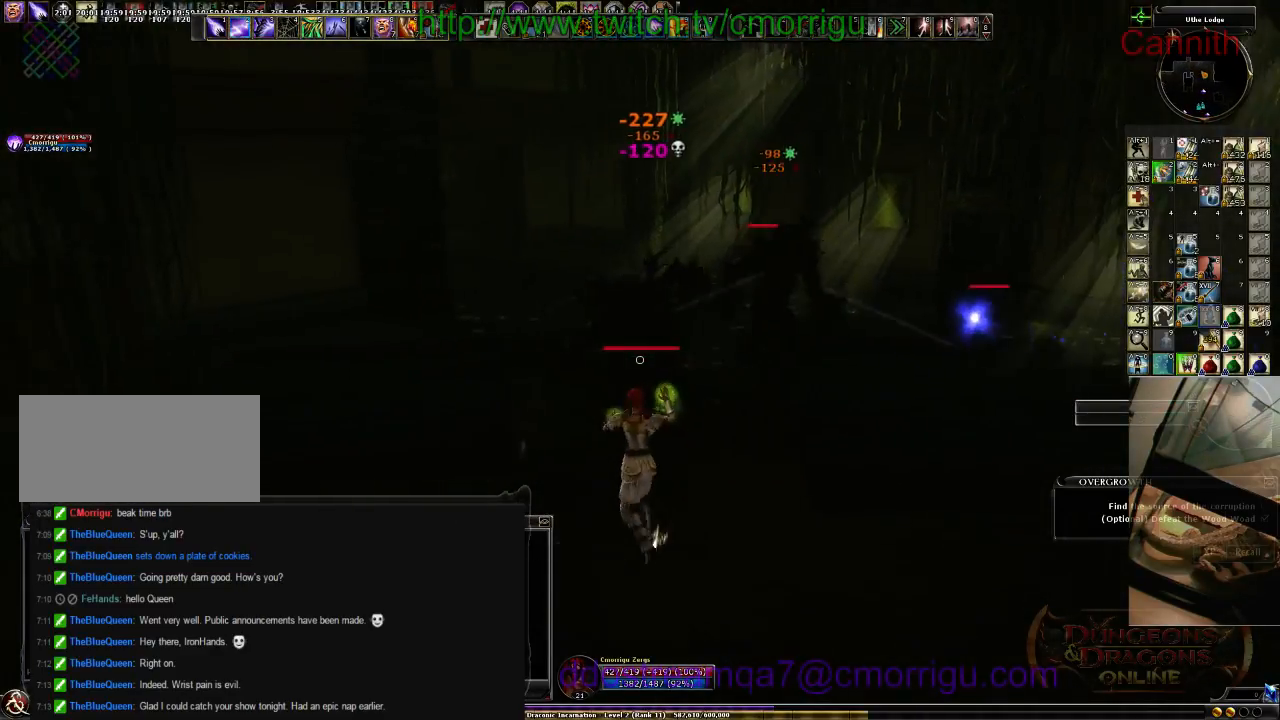
{"keys": ["a", "w"], "events": [[100, "w", "down"], [333, "tab", "down"], [466, "tab", "up"]]}